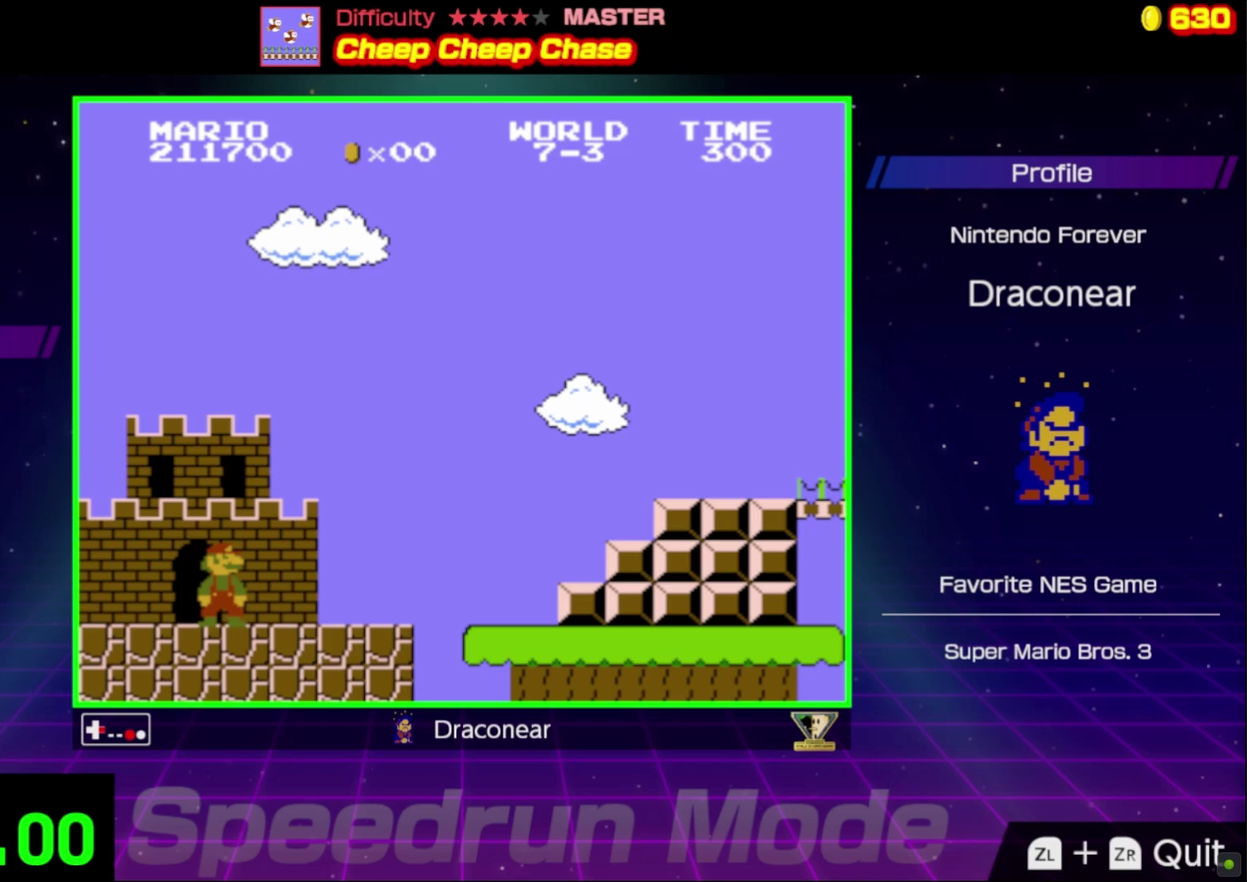
Gameplay with a controller (Nintendo layout); each line is a JSON object with the inputs held at the frame after it. "events" lists button and stick changes between this image and that frame as [ms after this image, input, new state], when the widget could be followed in between. Not read: L3 R3.
{"buttons": ["B", "DPAD_RIGHT"], "events": []}
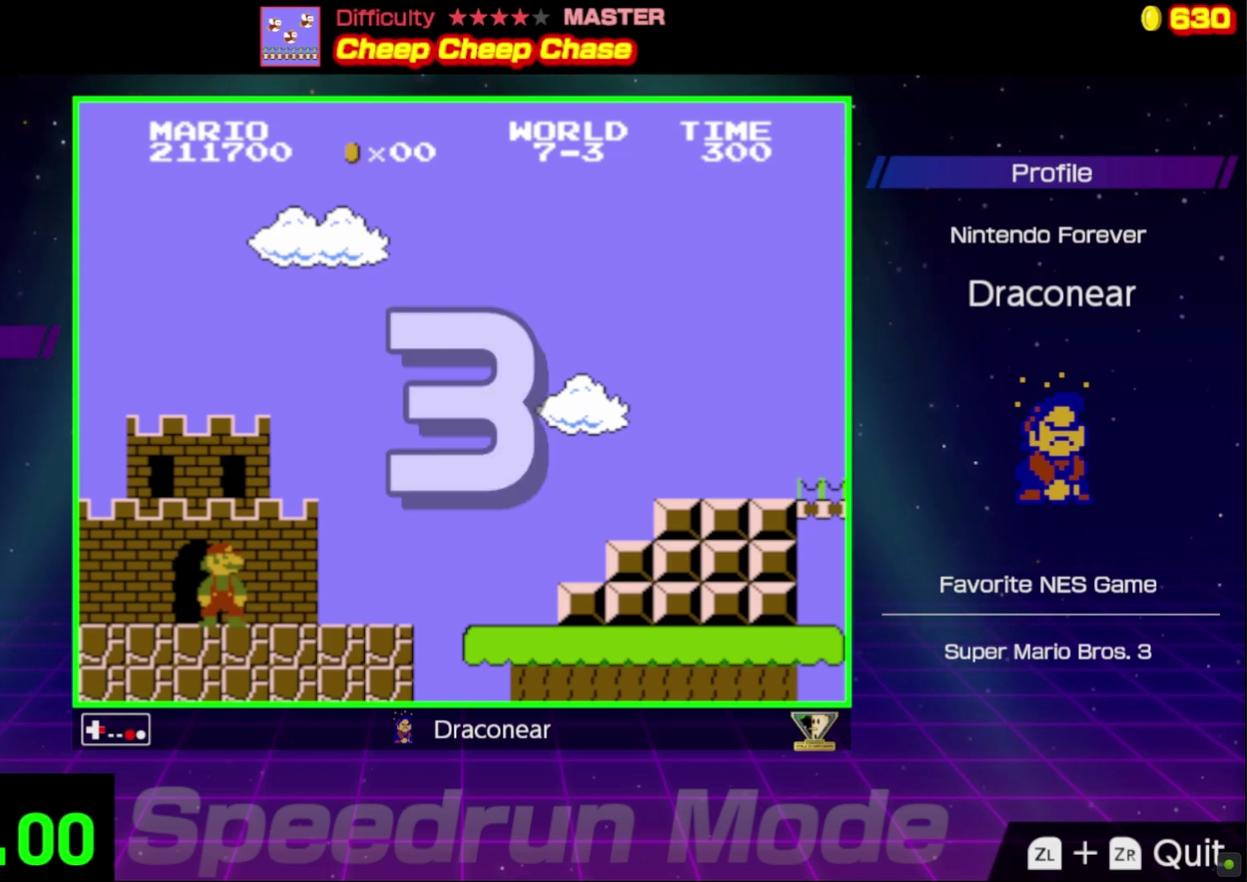
{"buttons": ["B", "DPAD_RIGHT"], "events": [[67, "DPAD_RIGHT", "up"], [217, "DPAD_RIGHT", "down"]]}
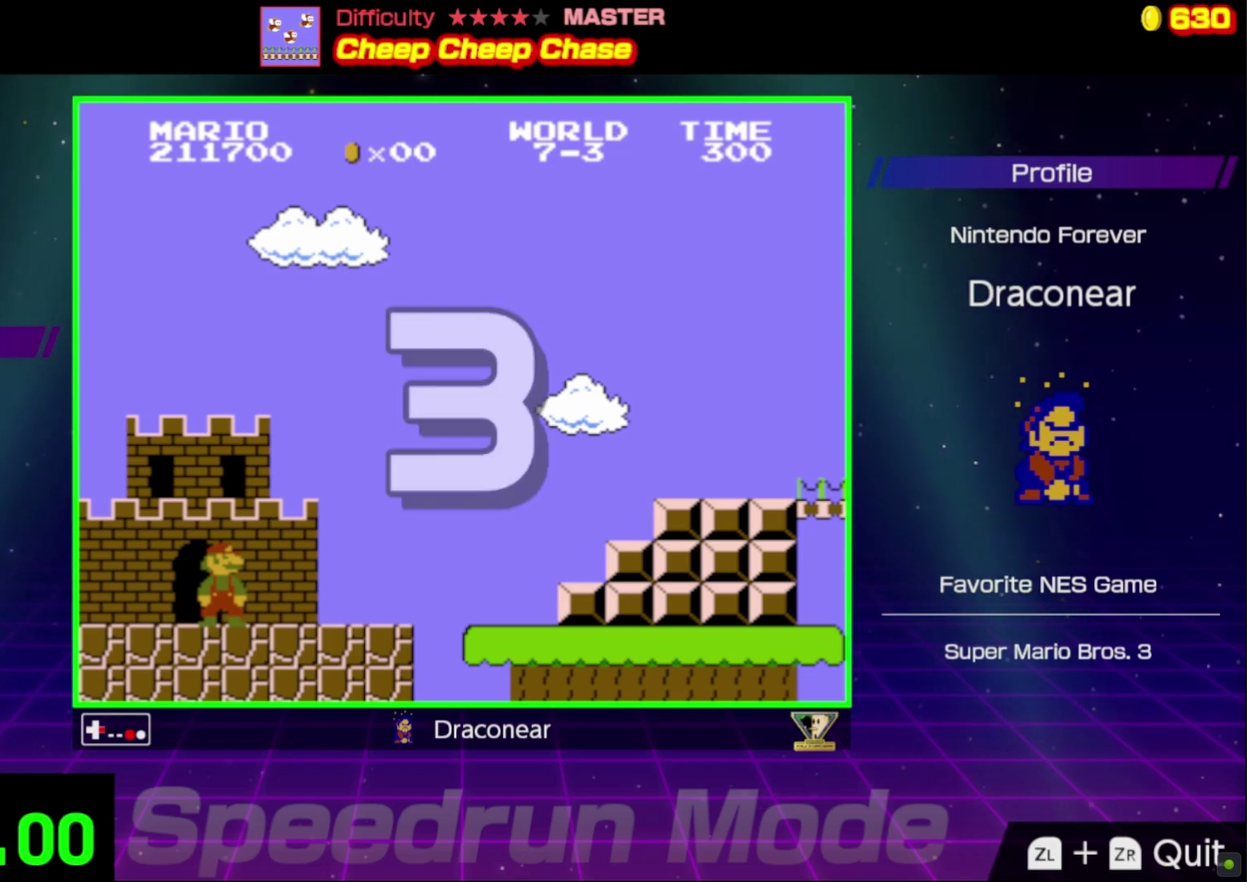
{"buttons": ["B", "DPAD_RIGHT"], "events": []}
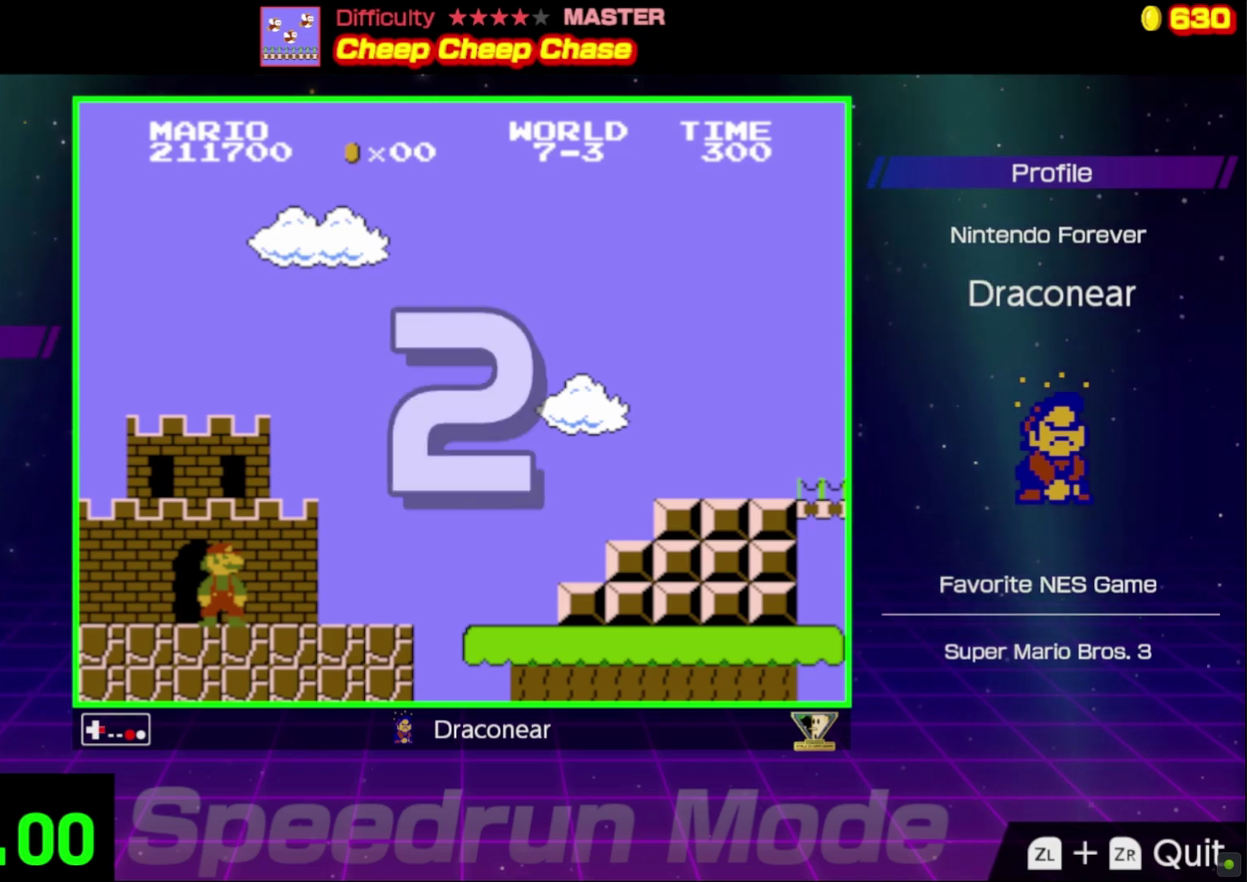
{"buttons": ["B", "DPAD_RIGHT"], "events": []}
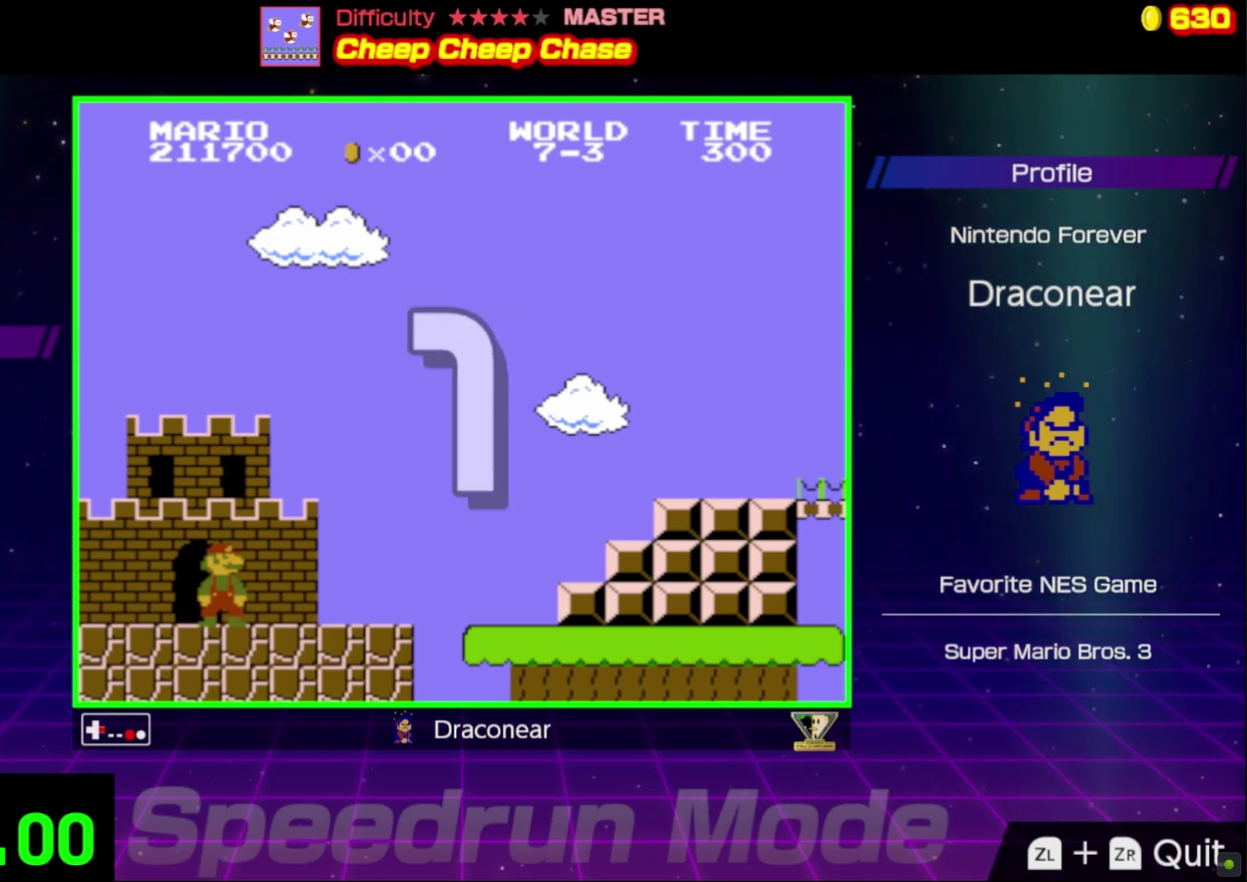
{"buttons": ["B", "DPAD_RIGHT"], "events": []}
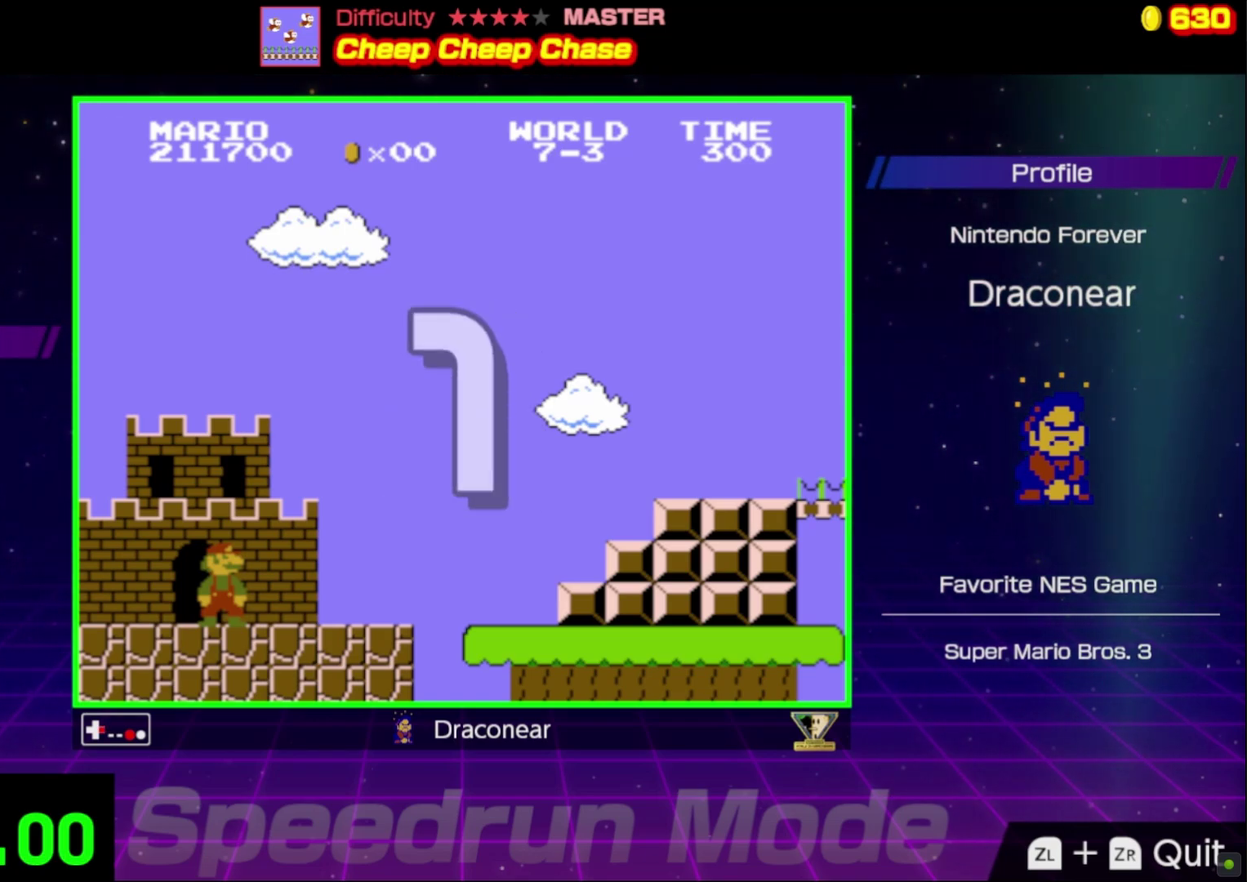
{"buttons": ["B", "DPAD_RIGHT"], "events": []}
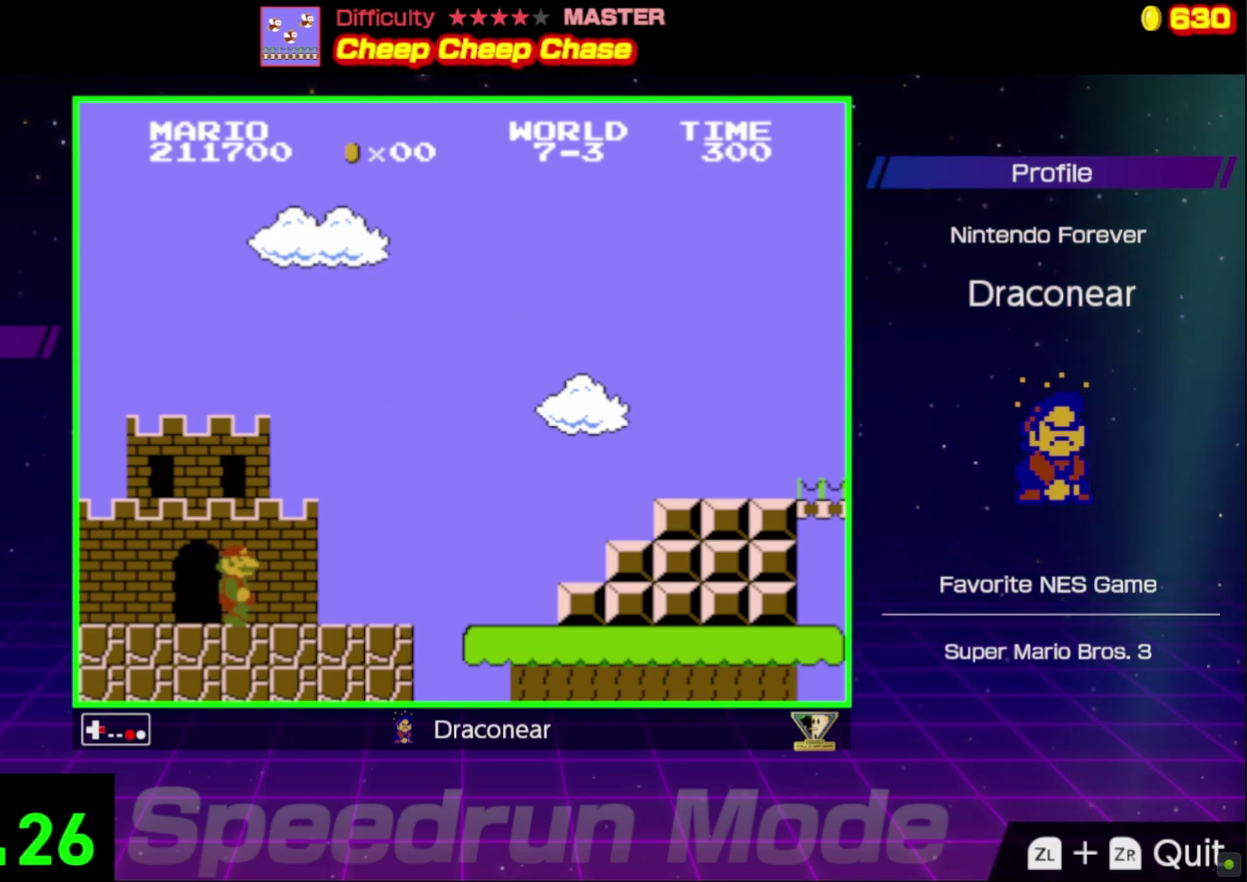
{"buttons": ["A", "B", "DPAD_RIGHT"], "events": [[400, "A", "down"]]}
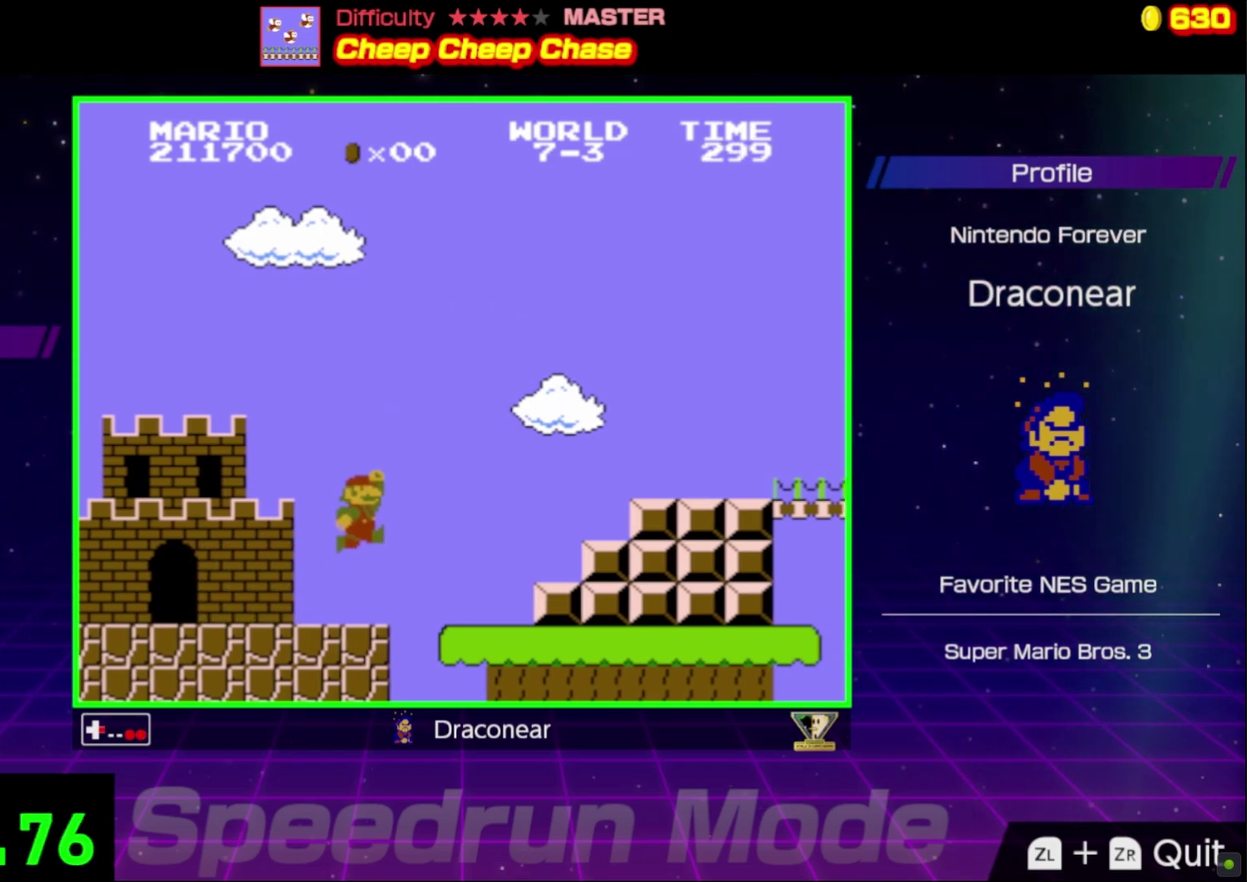
{"buttons": ["A", "B", "DPAD_RIGHT"], "events": []}
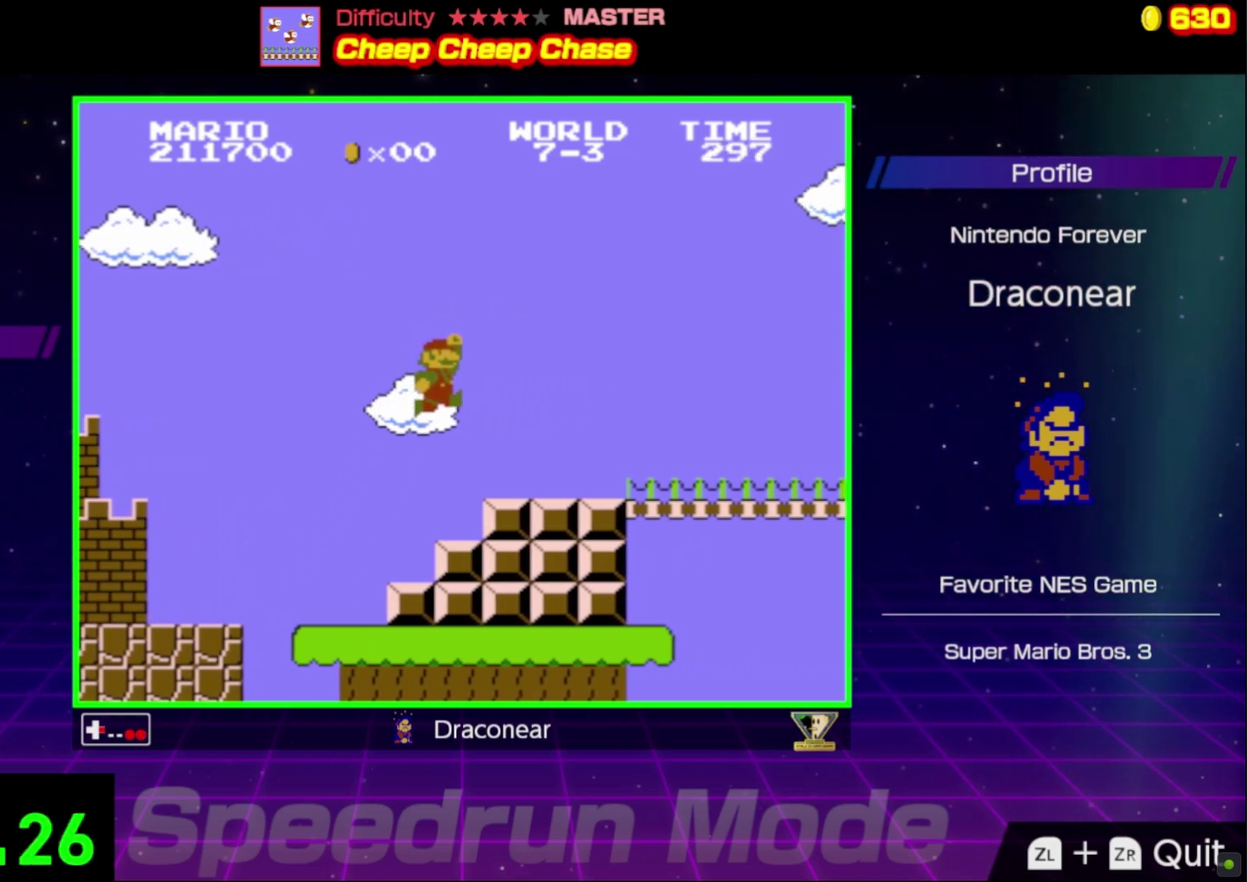
{"buttons": ["B", "DPAD_RIGHT"], "events": [[150, "A", "up"]]}
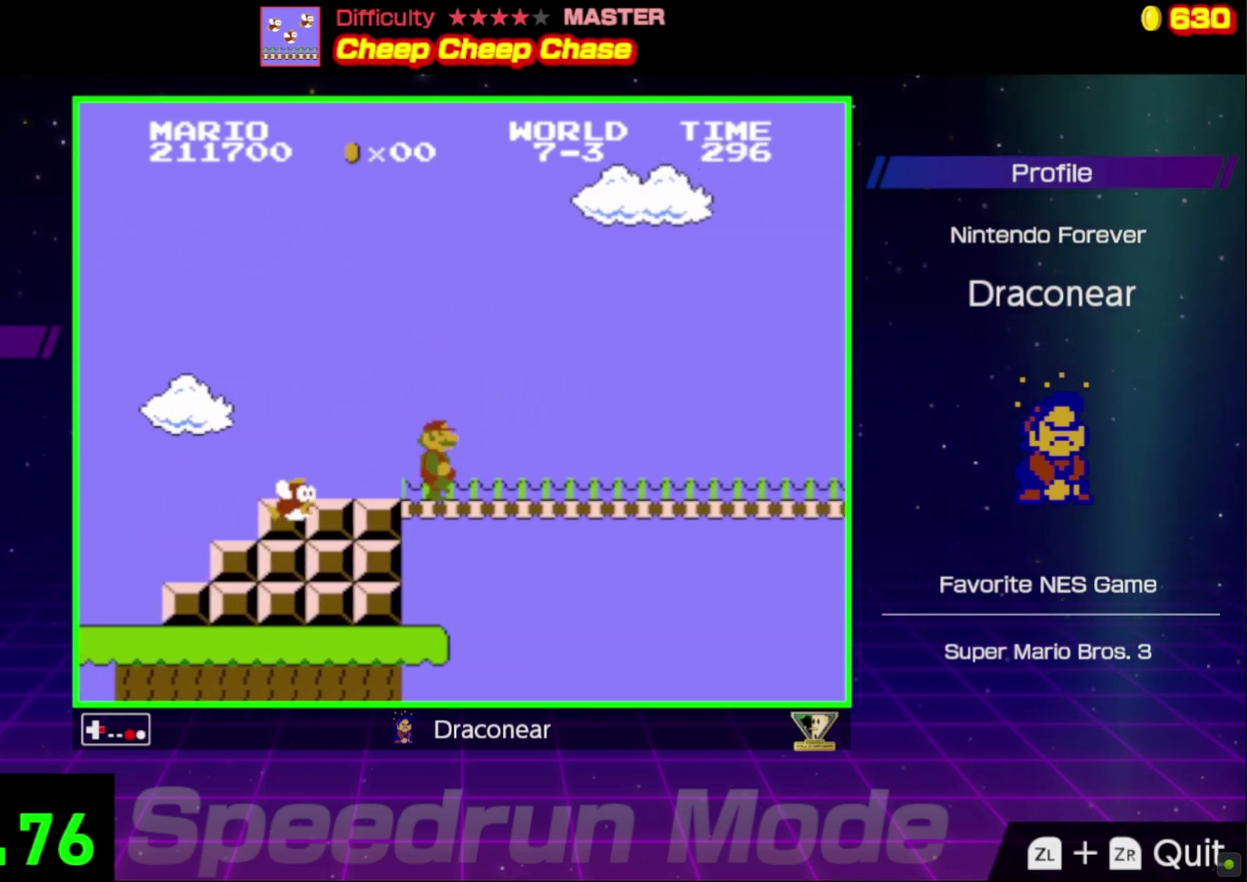
{"buttons": ["B", "DPAD_RIGHT"], "events": []}
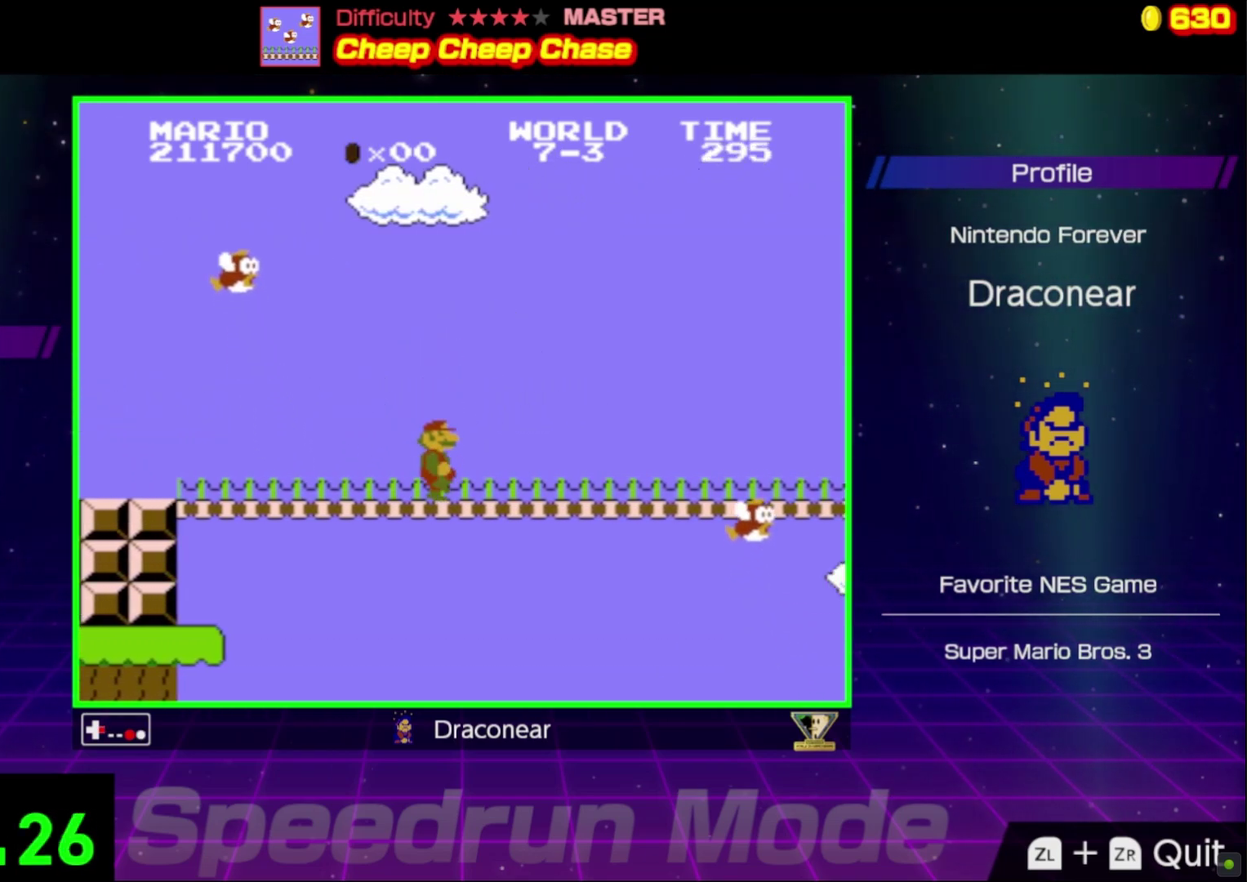
{"buttons": ["B", "DPAD_RIGHT"], "events": []}
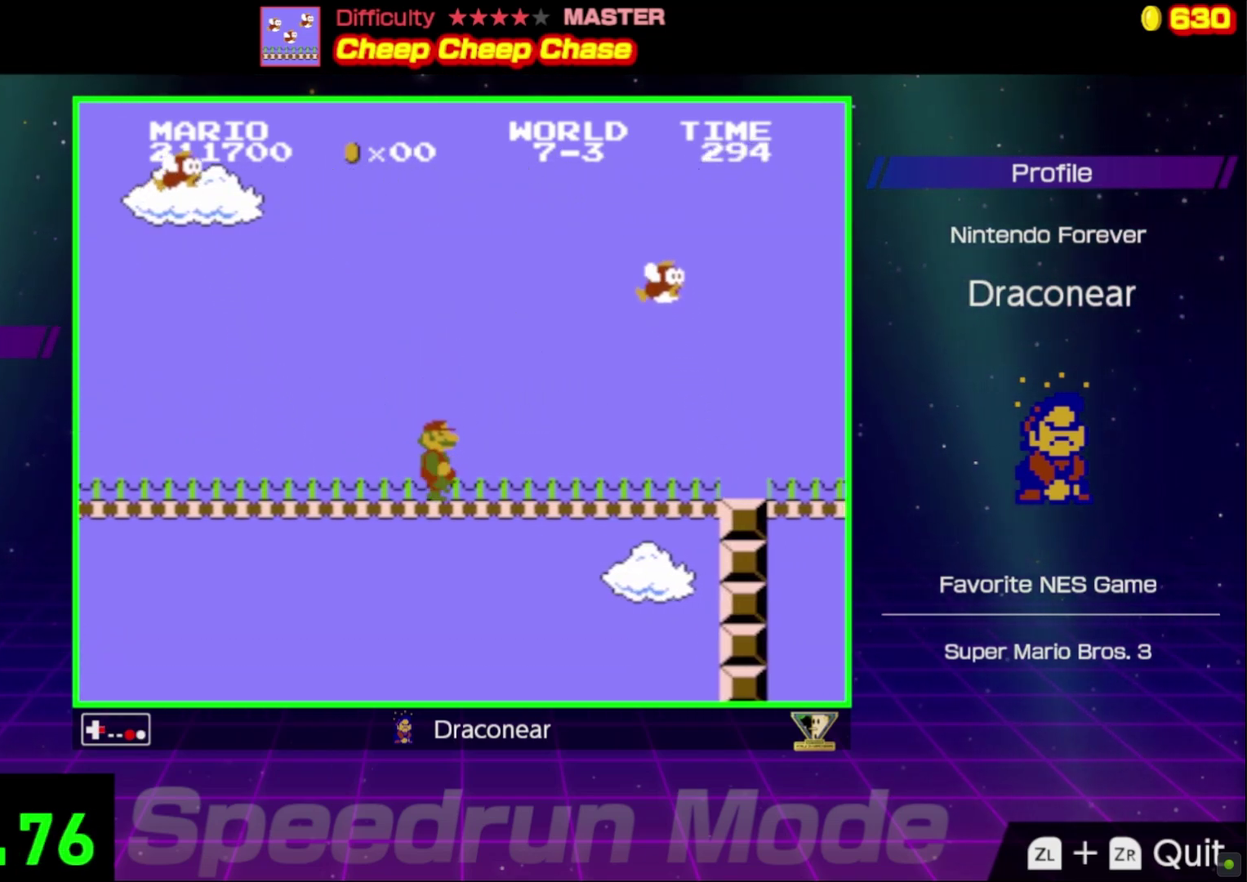
{"buttons": ["B", "DPAD_RIGHT"], "events": []}
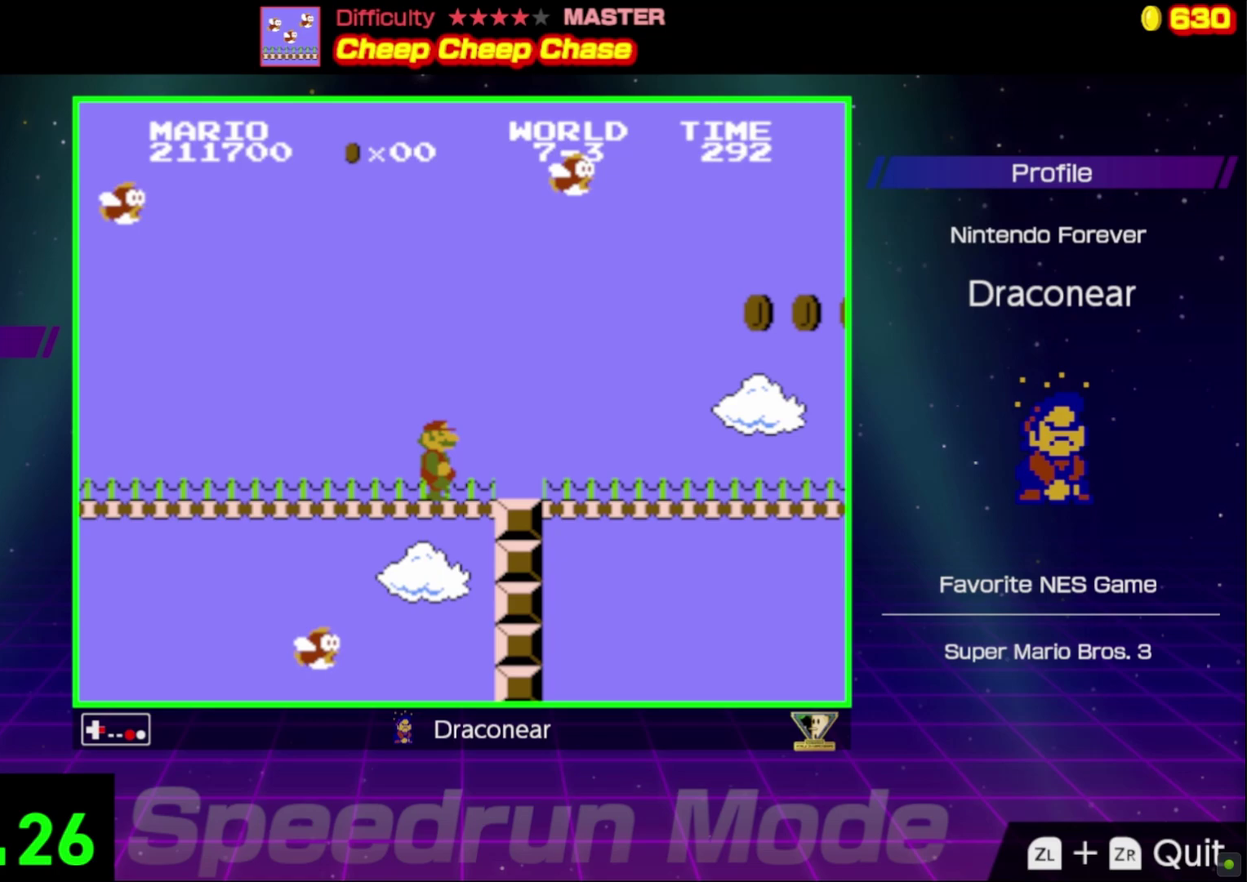
{"buttons": ["B", "DPAD_RIGHT"], "events": []}
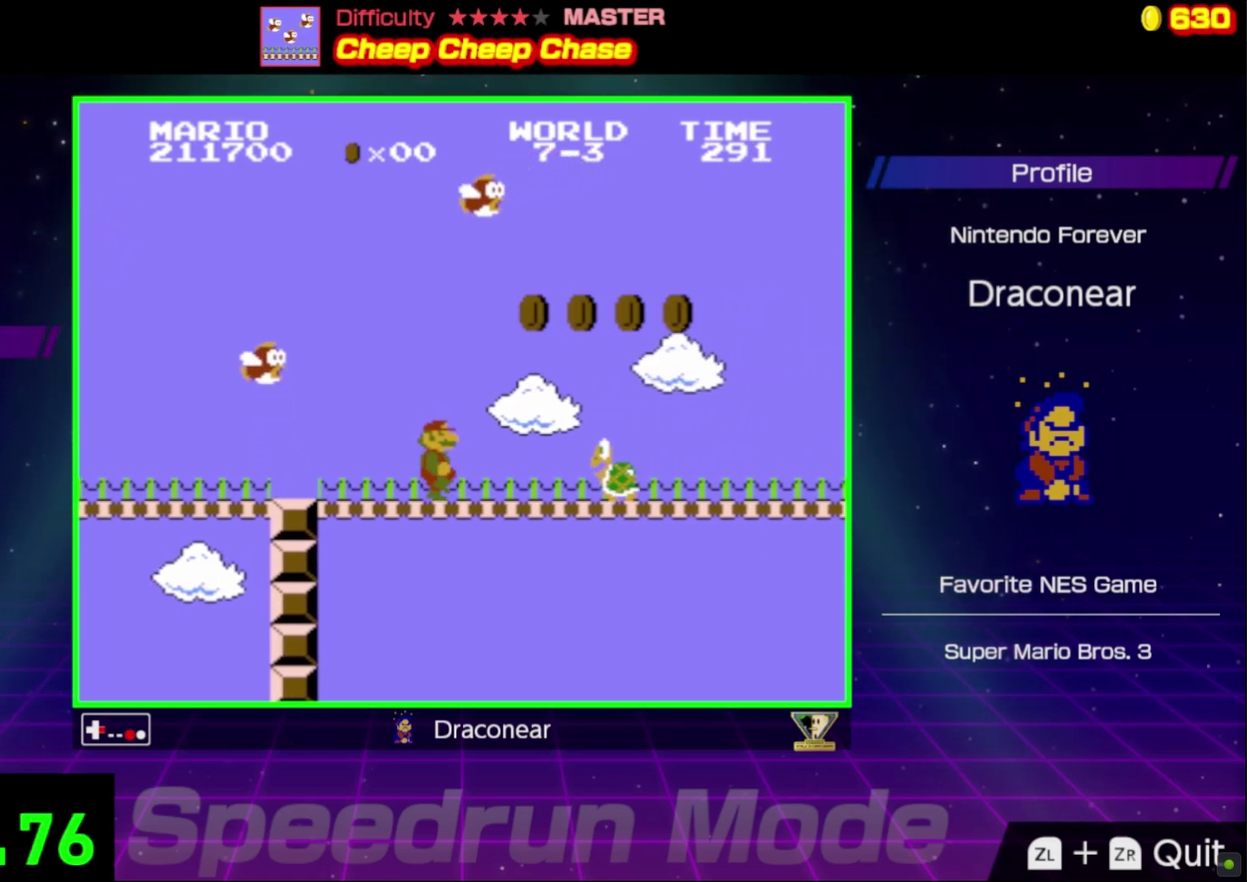
{"buttons": ["B", "DPAD_RIGHT"], "events": [[67, "A", "down"], [133, "A", "up"]]}
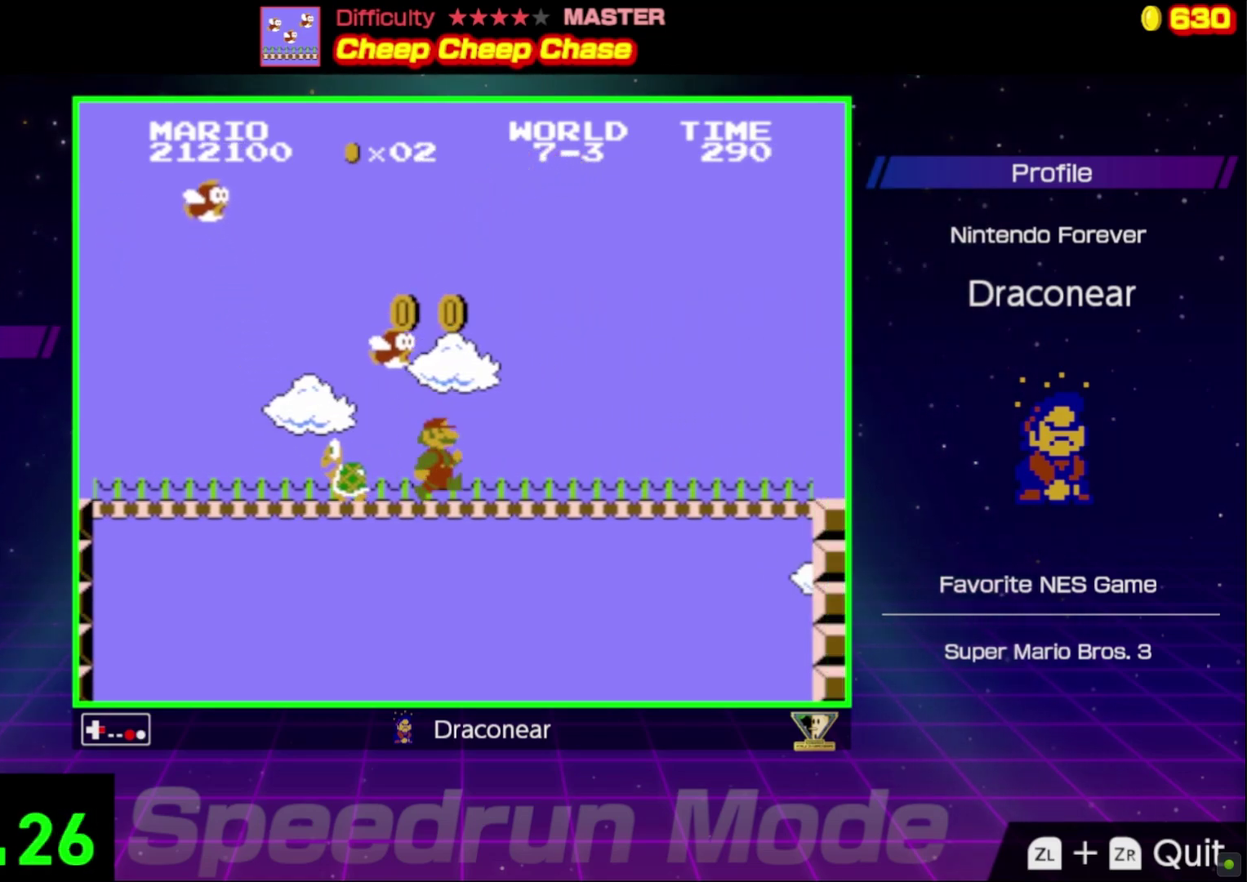
{"buttons": ["B", "DPAD_RIGHT"], "events": []}
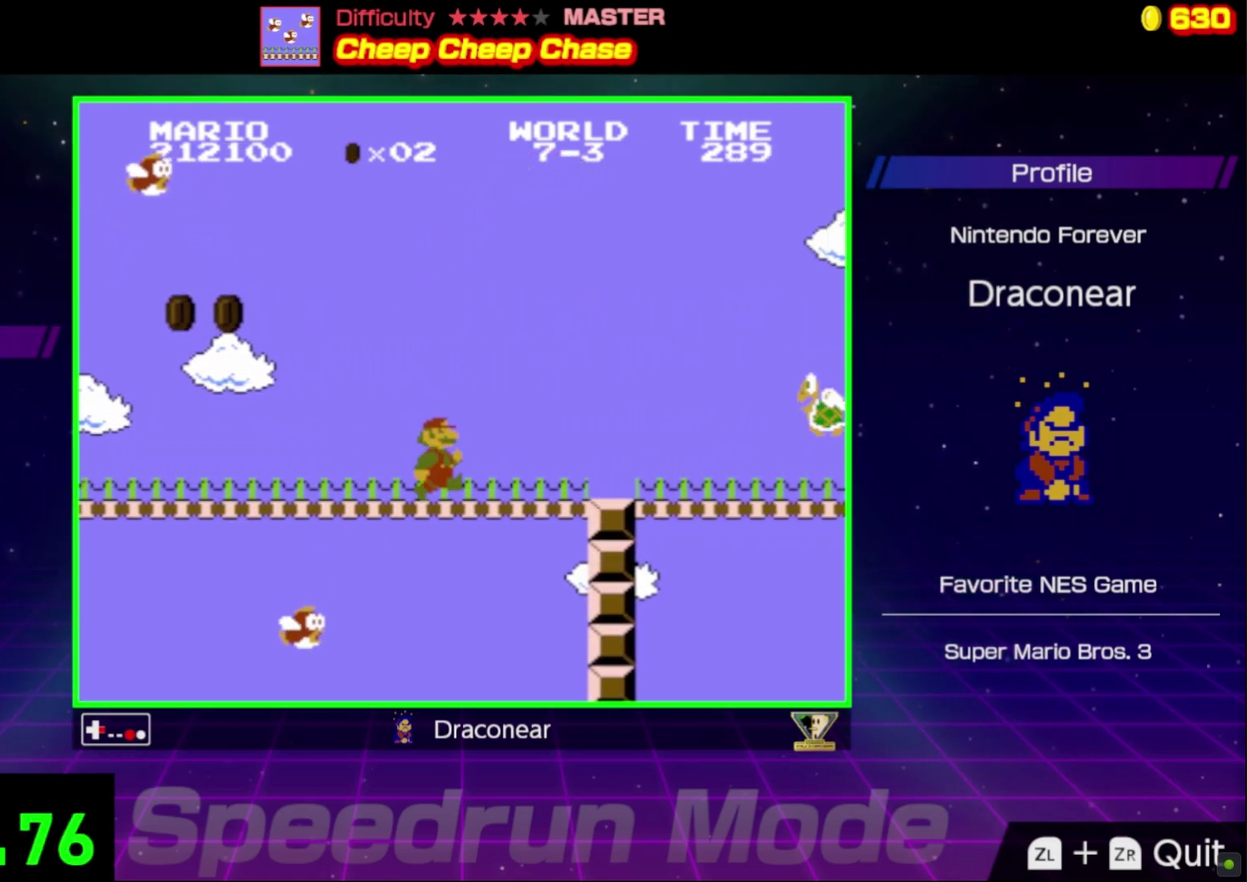
{"buttons": ["B", "DPAD_RIGHT"], "events": []}